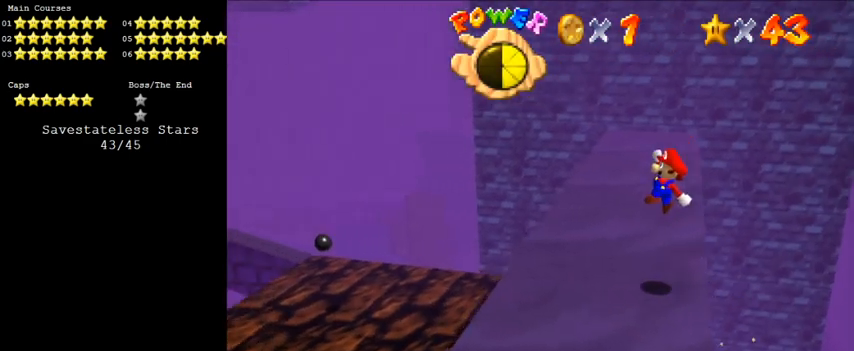
Gameplay with keyboard; each line is a JSON object with the keys held at the frame after it. "events" lists presses ("down") and releases ("up") of "a", "c", "ctrl", "d", "down", "left", "return", "right", "s", "shift", "up", "w", "x" and "y" between this image and that frame as [ms after this image, input, new state], when the widget could be followed in between. No other keys are recorded. Mouse input is not recorded.
{"keys": ["left", "up"], "events": [[100, "ctrl", "down"], [366, "ctrl", "up"], [366, "shift", "up"], [466, "up", "down"]]}
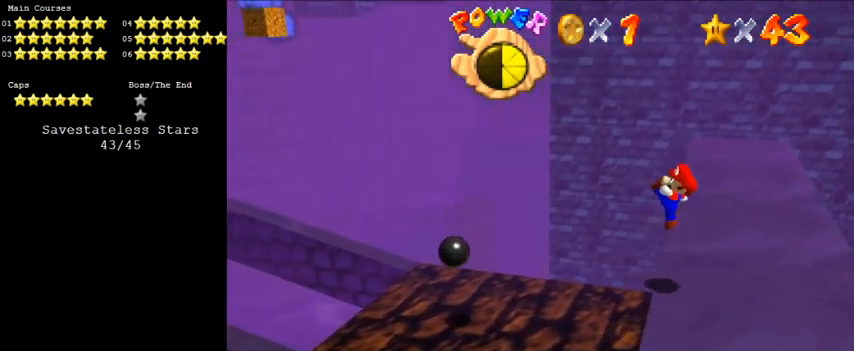
{"keys": ["right", "shift", "up"], "events": [[100, "left", "up"], [100, "right", "down"], [166, "up", "up"], [333, "shift", "down"], [433, "up", "down"]]}
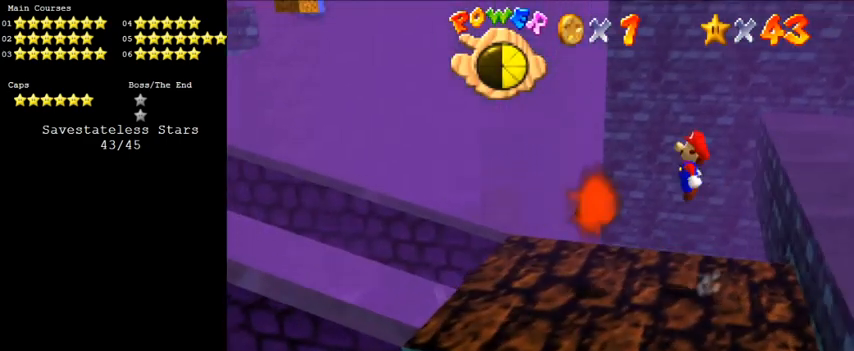
{"keys": ["left"], "events": [[33, "right", "up"], [33, "up", "up"], [200, "ctrl", "down"], [300, "ctrl", "up"], [300, "shift", "up"], [433, "d", "down"], [500, "d", "up"], [500, "left", "down"]]}
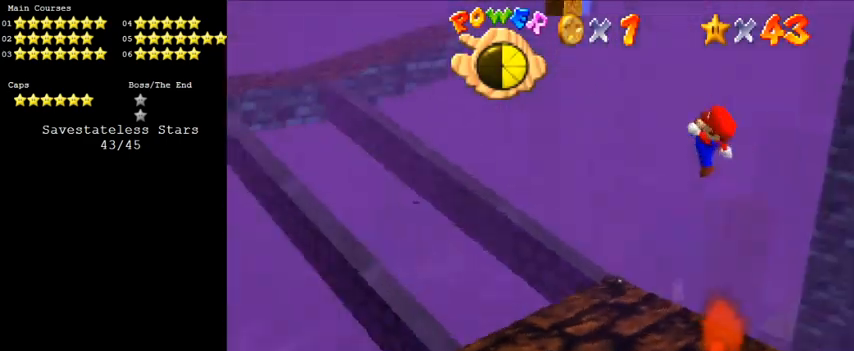
{"keys": [], "events": [[66, "d", "down"], [66, "left", "up"], [166, "down", "down"], [233, "d", "up"], [366, "down", "up"]]}
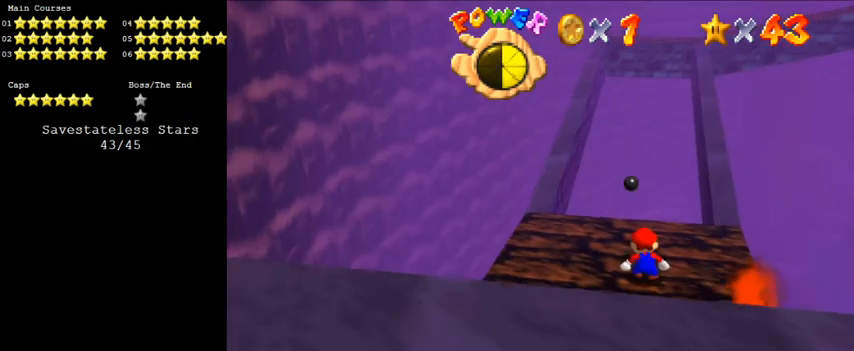
{"keys": ["right", "up"], "events": [[133, "right", "down"], [400, "up", "down"]]}
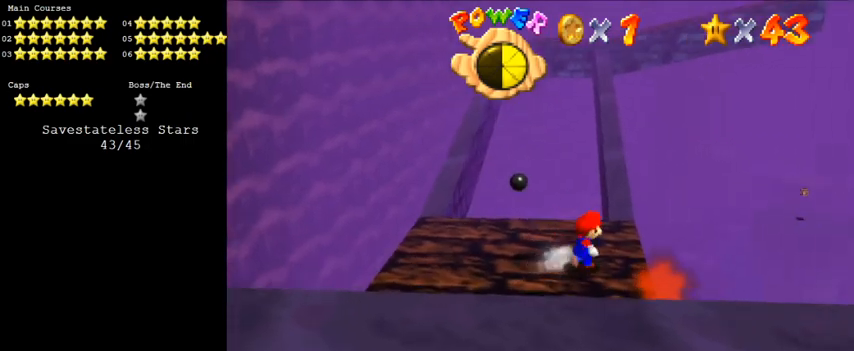
{"keys": ["left", "shift", "up", "y"], "events": [[100, "right", "up"], [333, "y", "down"], [366, "shift", "down"], [466, "left", "down"]]}
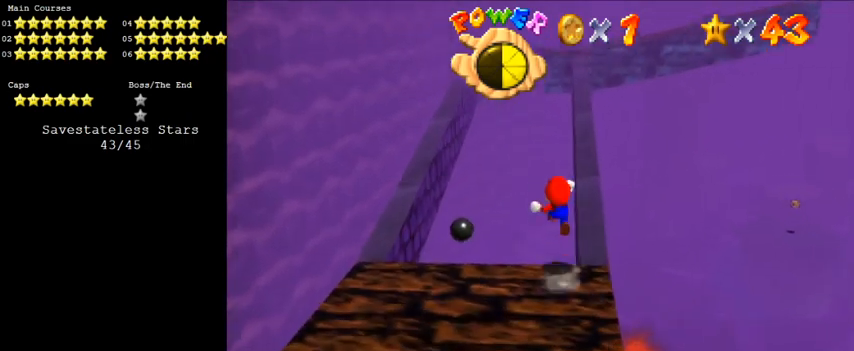
{"keys": ["up"], "events": [[100, "left", "up"], [166, "shift", "up"], [200, "y", "up"]]}
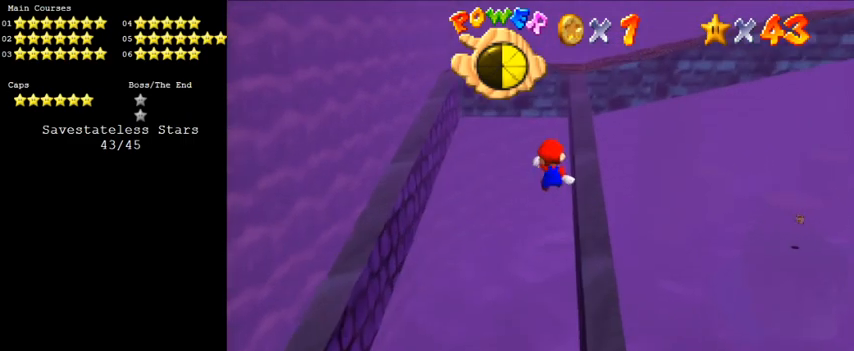
{"keys": ["right"], "events": [[66, "right", "down"], [433, "up", "up"]]}
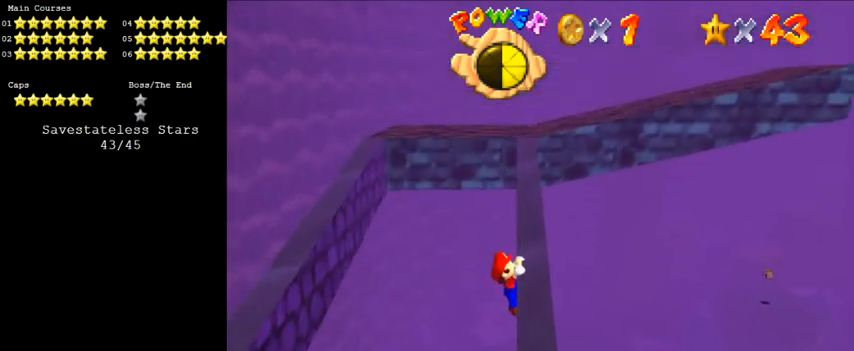
{"keys": [], "events": [[166, "right", "up"]]}
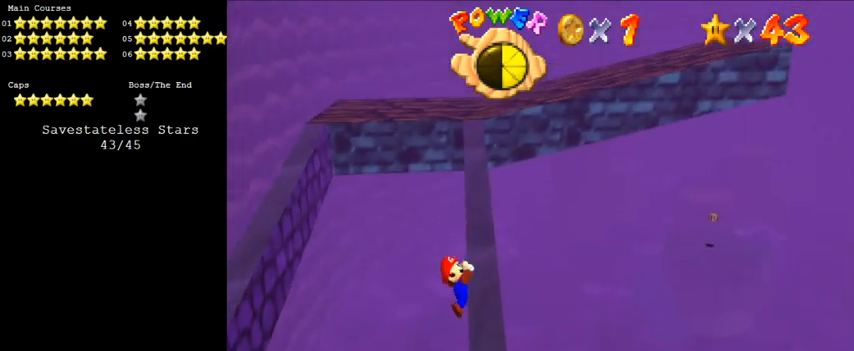
{"keys": [], "events": []}
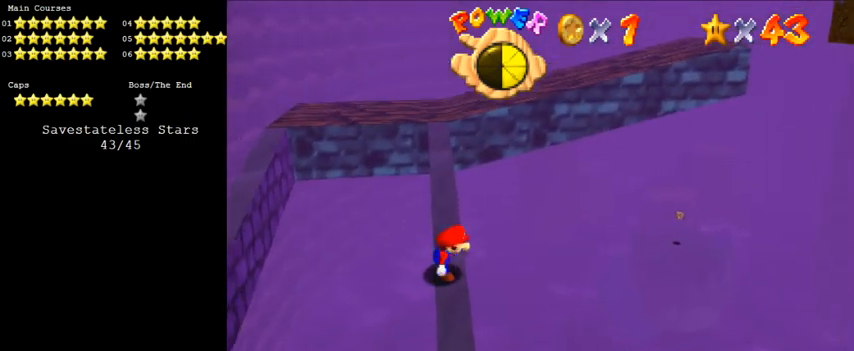
{"keys": ["shift", "up"], "events": [[66, "shift", "down"], [166, "left", "down"], [166, "up", "down"], [333, "left", "up"]]}
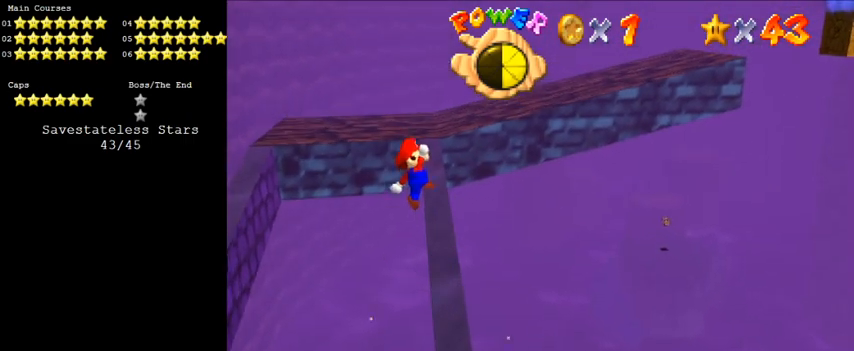
{"keys": ["right", "up"], "events": [[266, "right", "down"], [366, "shift", "up"]]}
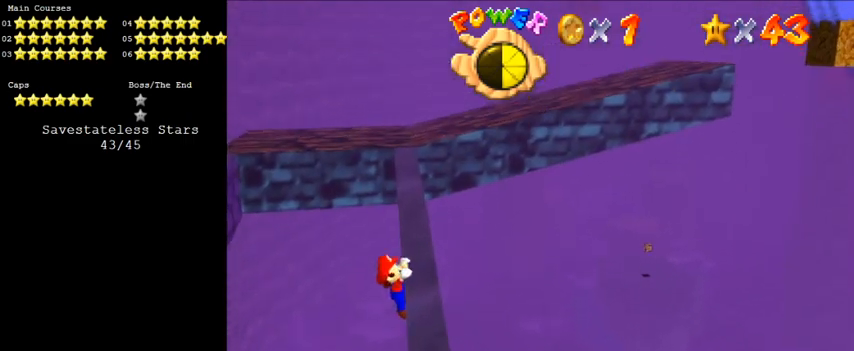
{"keys": [], "events": [[133, "up", "up"], [266, "right", "up"]]}
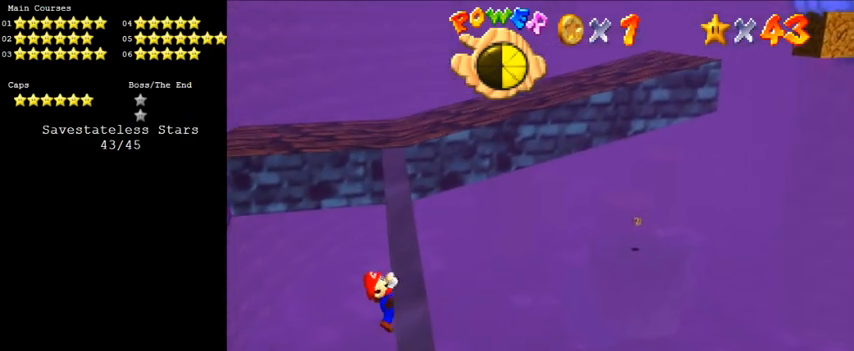
{"keys": [], "events": []}
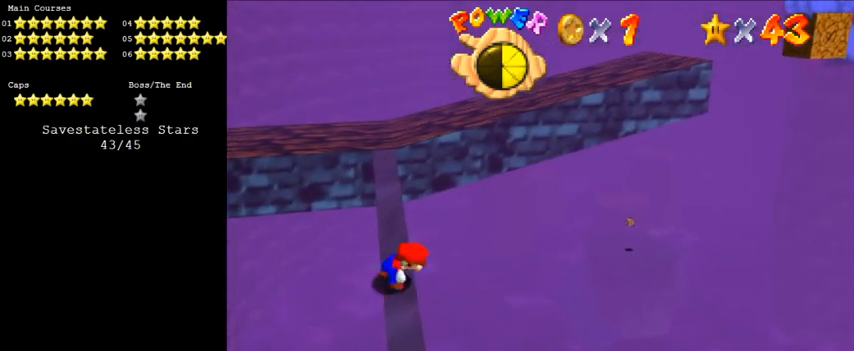
{"keys": ["shift", "up"], "events": [[166, "shift", "down"], [233, "left", "down"], [233, "up", "down"], [466, "left", "up"]]}
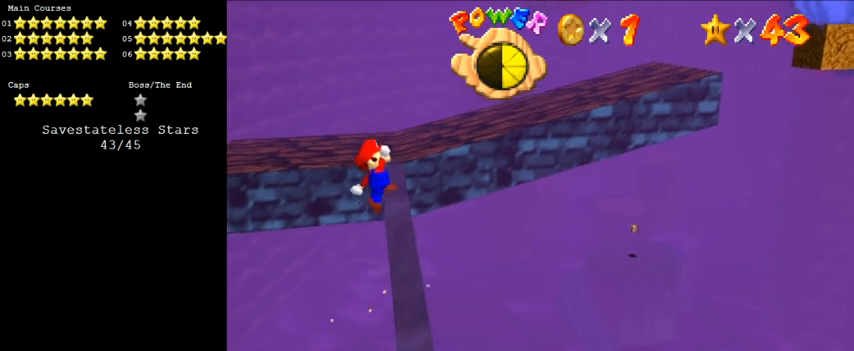
{"keys": ["right", "up"], "events": [[300, "right", "down"], [433, "shift", "up"]]}
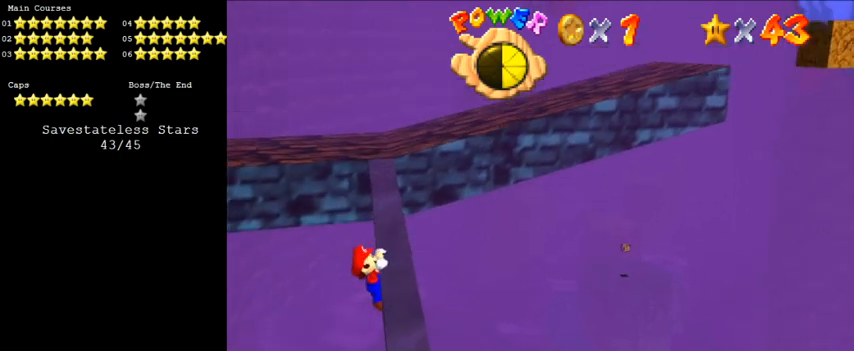
{"keys": [], "events": [[233, "up", "up"], [366, "right", "up"]]}
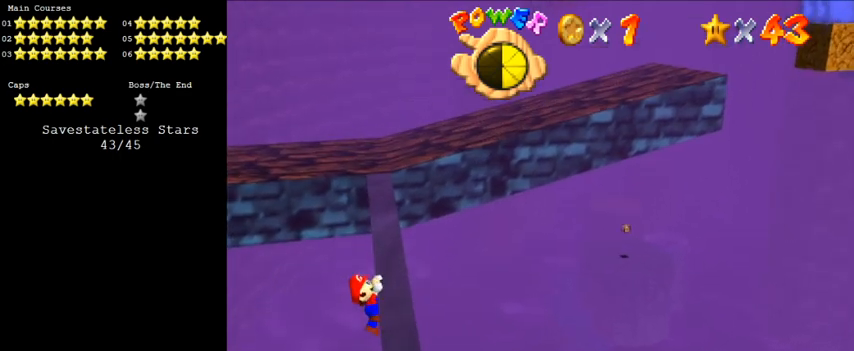
{"keys": [], "events": []}
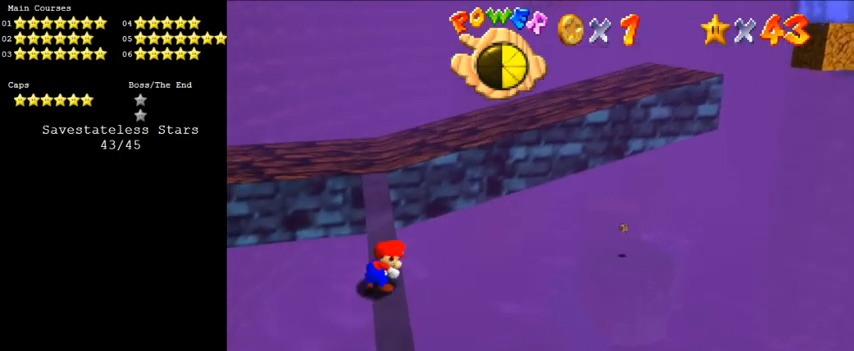
{"keys": ["left", "shift", "up"], "events": [[233, "shift", "down"], [300, "up", "down"], [333, "left", "down"]]}
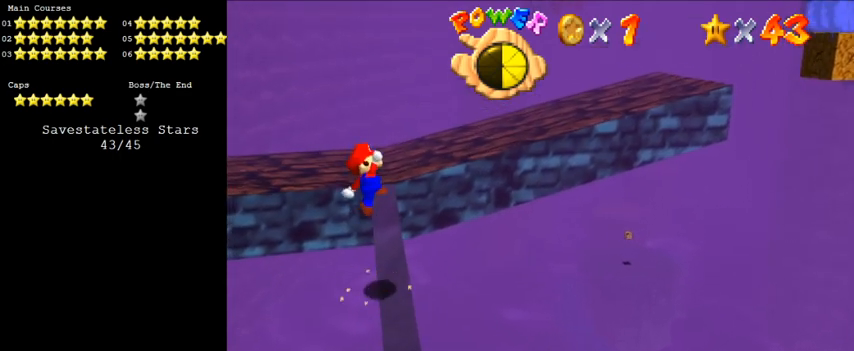
{"keys": ["right", "up"], "events": [[66, "left", "up"], [333, "right", "down"], [433, "shift", "up"]]}
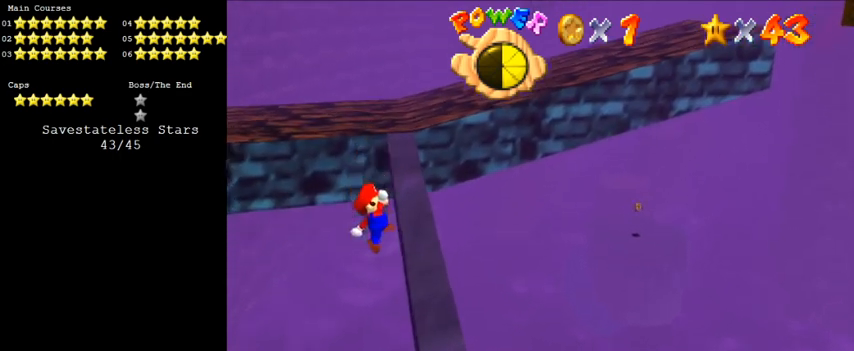
{"keys": [], "events": [[266, "up", "up"], [466, "right", "up"]]}
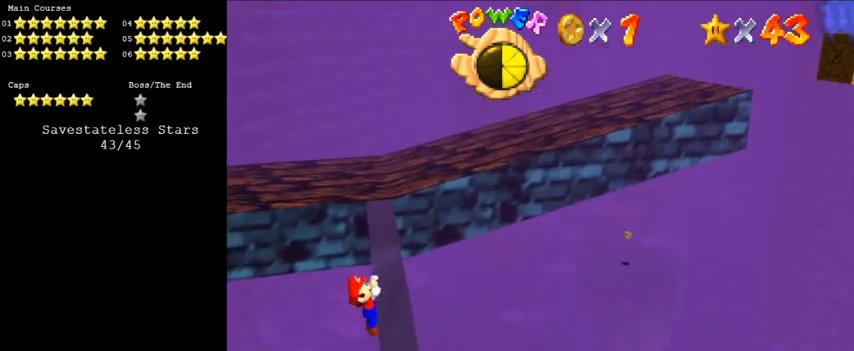
{"keys": [], "events": []}
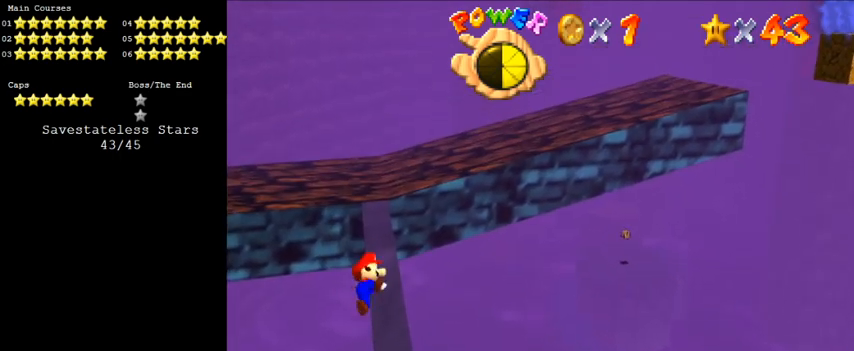
{"keys": ["left", "shift", "up"], "events": [[366, "shift", "down"], [433, "left", "down"], [433, "up", "down"]]}
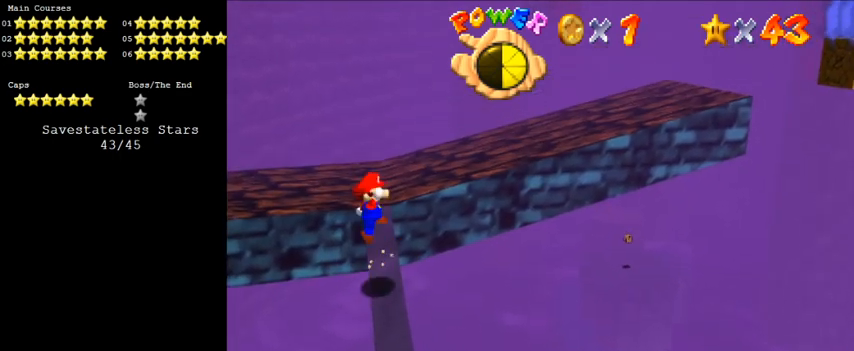
{"keys": ["right", "shift", "up"], "events": [[200, "left", "up"], [466, "right", "down"]]}
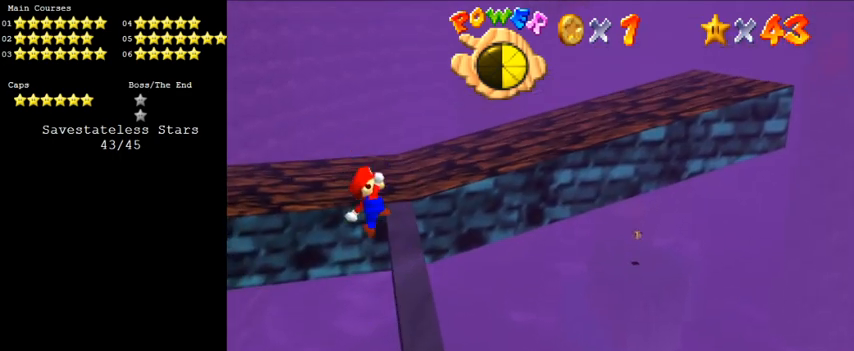
{"keys": ["a"], "events": [[133, "shift", "up"], [266, "right", "up"], [300, "a", "down"], [300, "up", "up"], [366, "a", "up"], [400, "a", "down"]]}
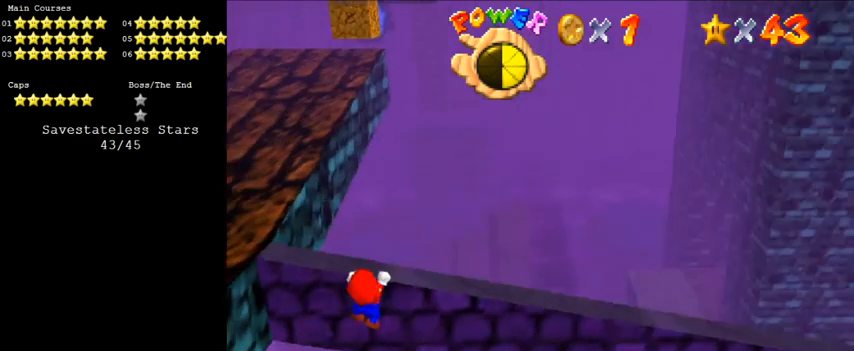
{"keys": ["up"], "events": [[33, "a", "up"], [466, "up", "down"]]}
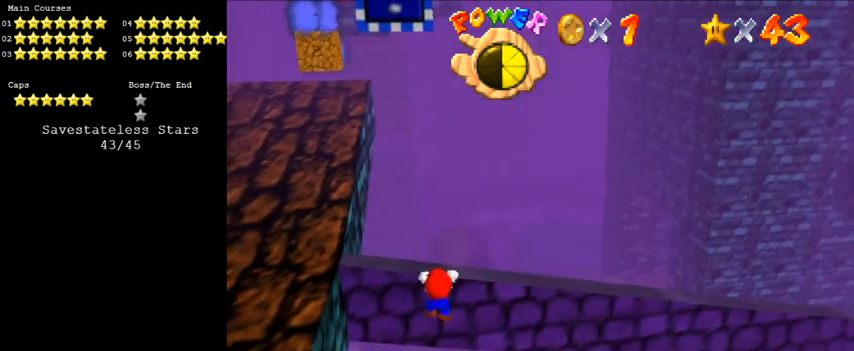
{"keys": [], "events": [[100, "up", "up"]]}
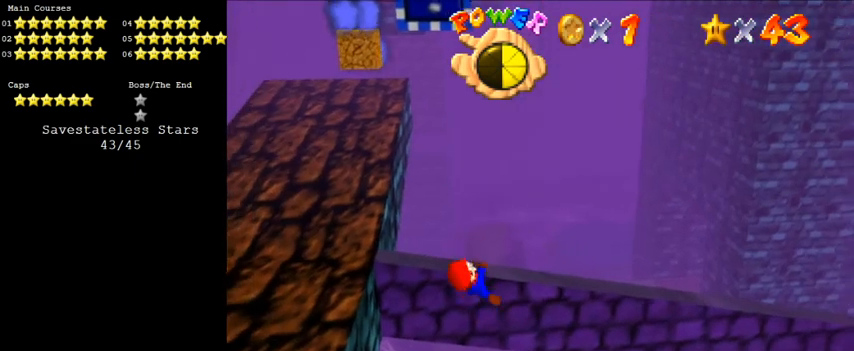
{"keys": ["shift"], "events": [[433, "shift", "down"]]}
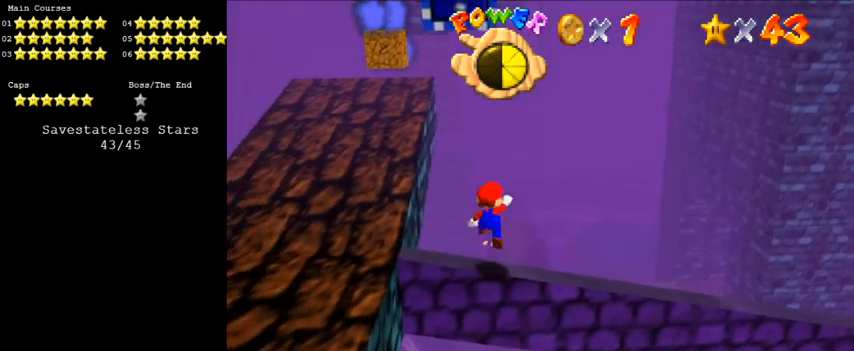
{"keys": ["left", "shift"], "events": [[33, "left", "down"]]}
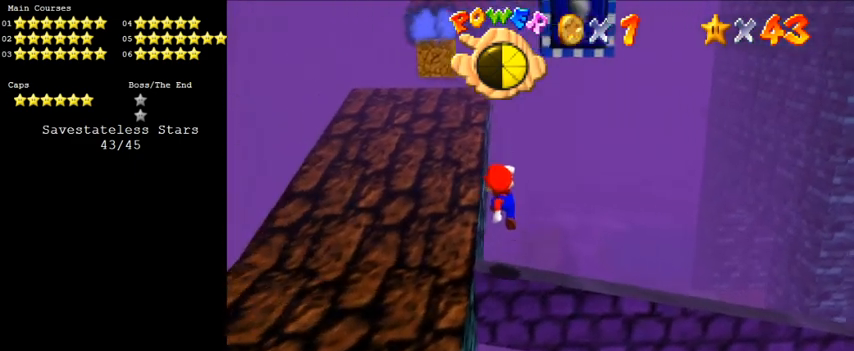
{"keys": ["left"], "events": [[33, "ctrl", "down"], [266, "ctrl", "up"], [366, "shift", "up"]]}
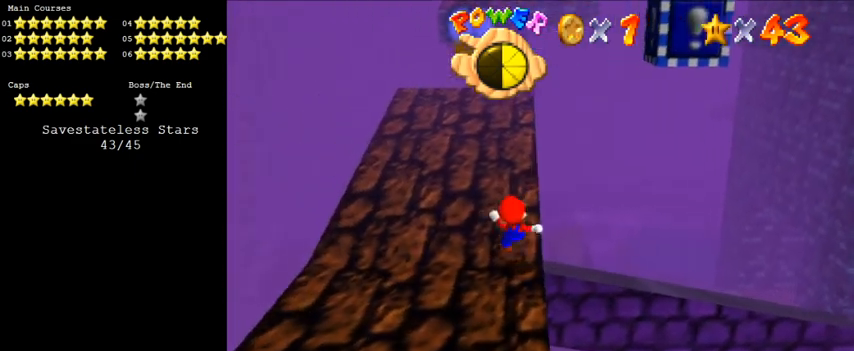
{"keys": [], "events": [[133, "shift", "down"], [233, "shift", "up"], [433, "left", "up"]]}